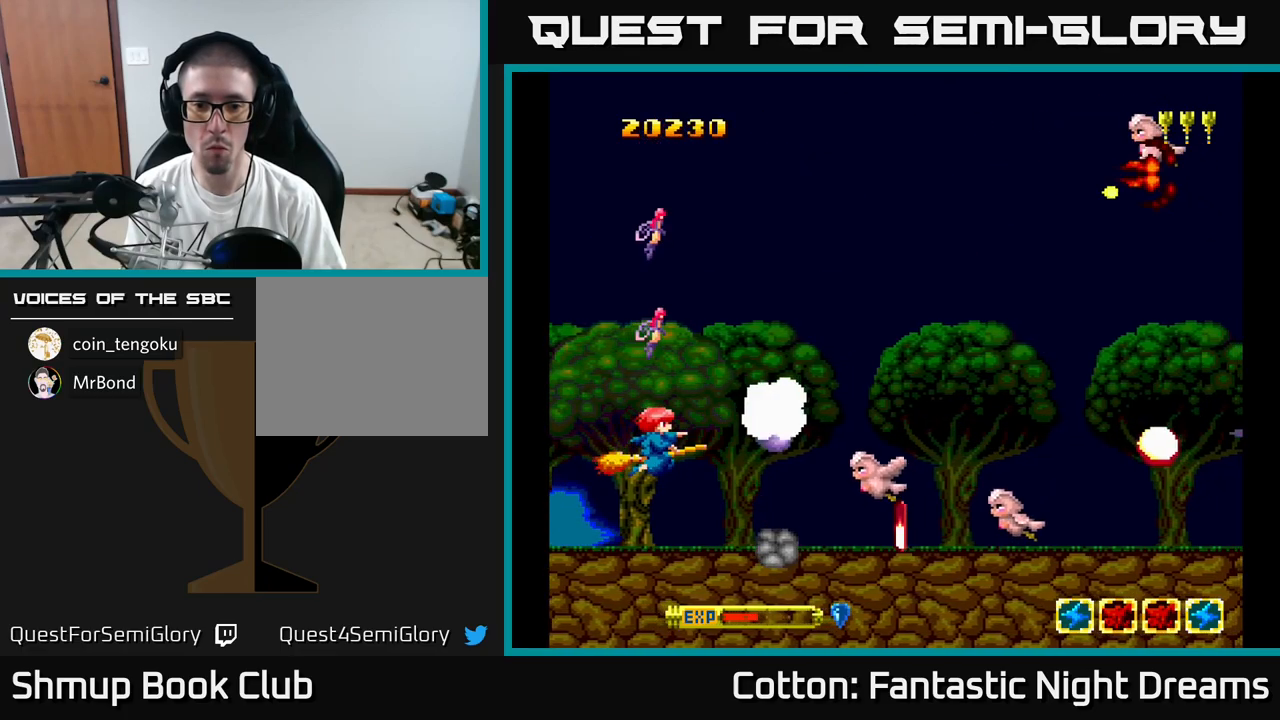
Gameplay with a controller (Xbox layout); each line is a JSON object with the inputs held at the frame after it. "events" lists button and stick changes between this image and that frame as [ms after this image, input, new state], when the widget could be followed in between. Not read: left_stick.
{"buttons": ["Y", "DPAD_LEFT"], "right_stick": "center", "events": [[233, "DPAD_LEFT", "down"]]}
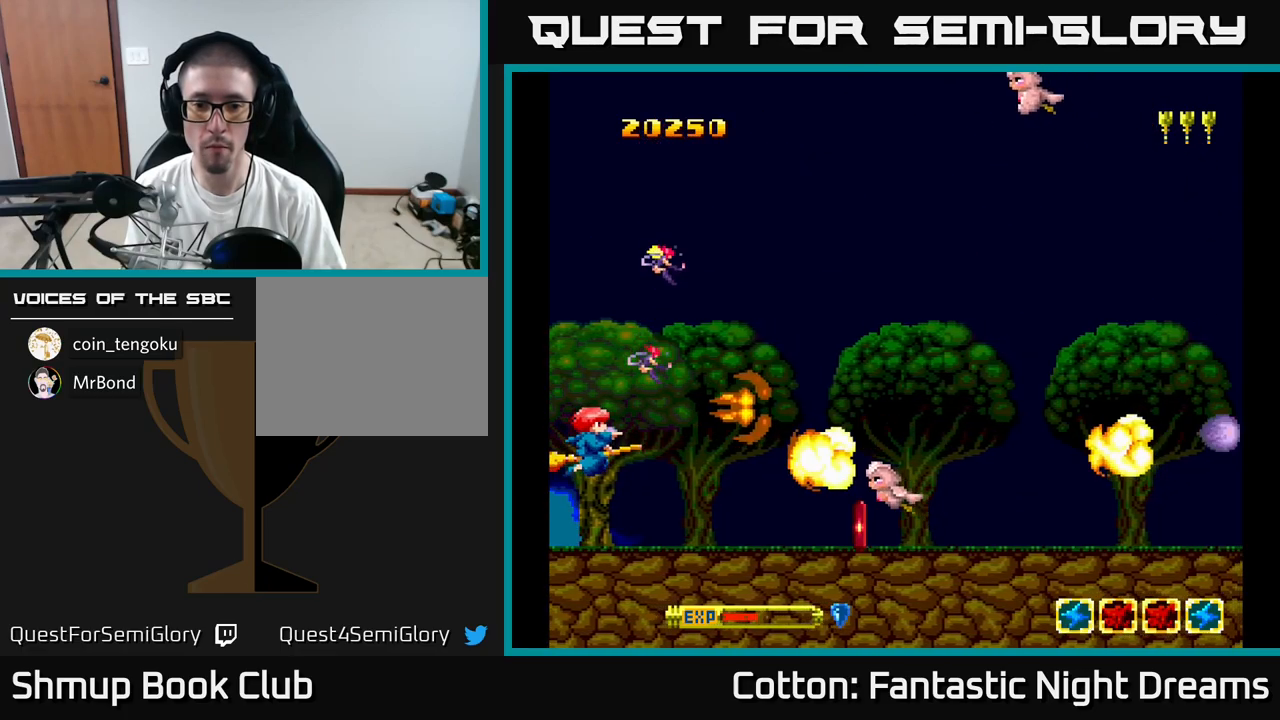
{"buttons": ["DPAD_UP"], "right_stick": "center", "events": [[183, "DPAD_LEFT", "up"], [183, "DPAD_UP", "down"], [183, "Y", "up"]]}
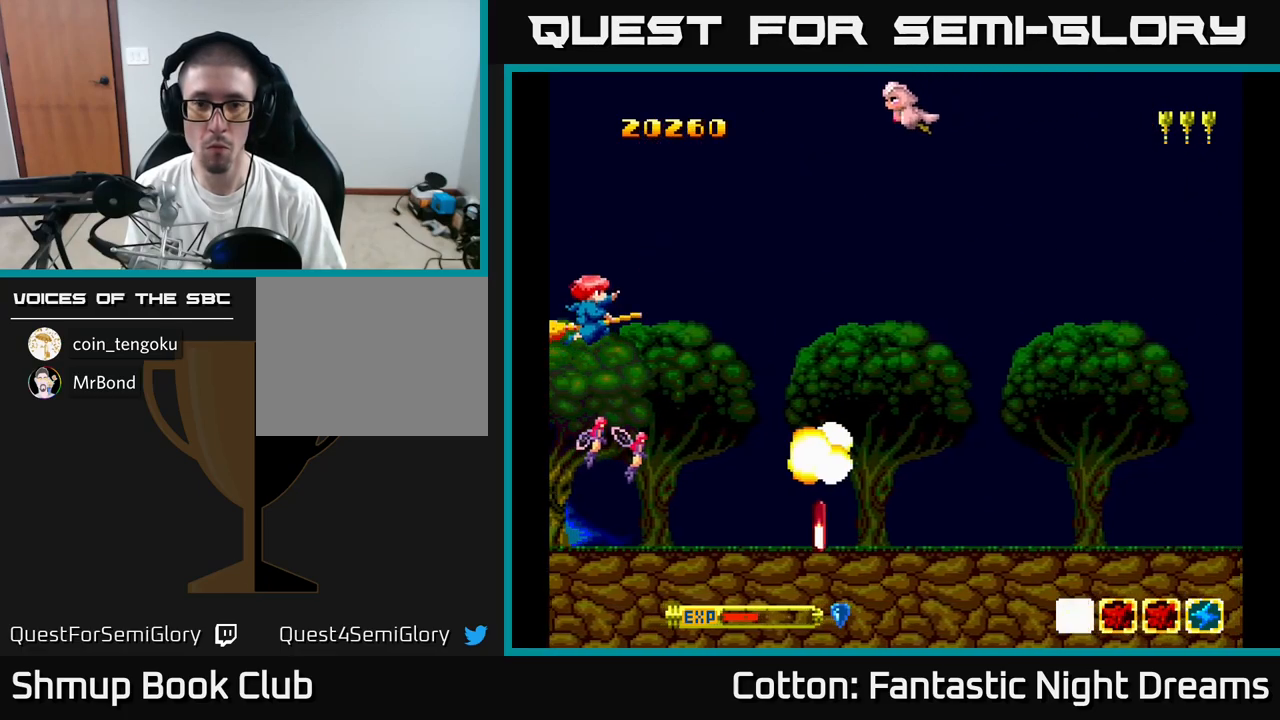
{"buttons": ["Y", "DPAD_DOWN"], "right_stick": "center", "events": [[283, "Y", "down"], [350, "DPAD_UP", "up"], [433, "DPAD_DOWN", "down"]]}
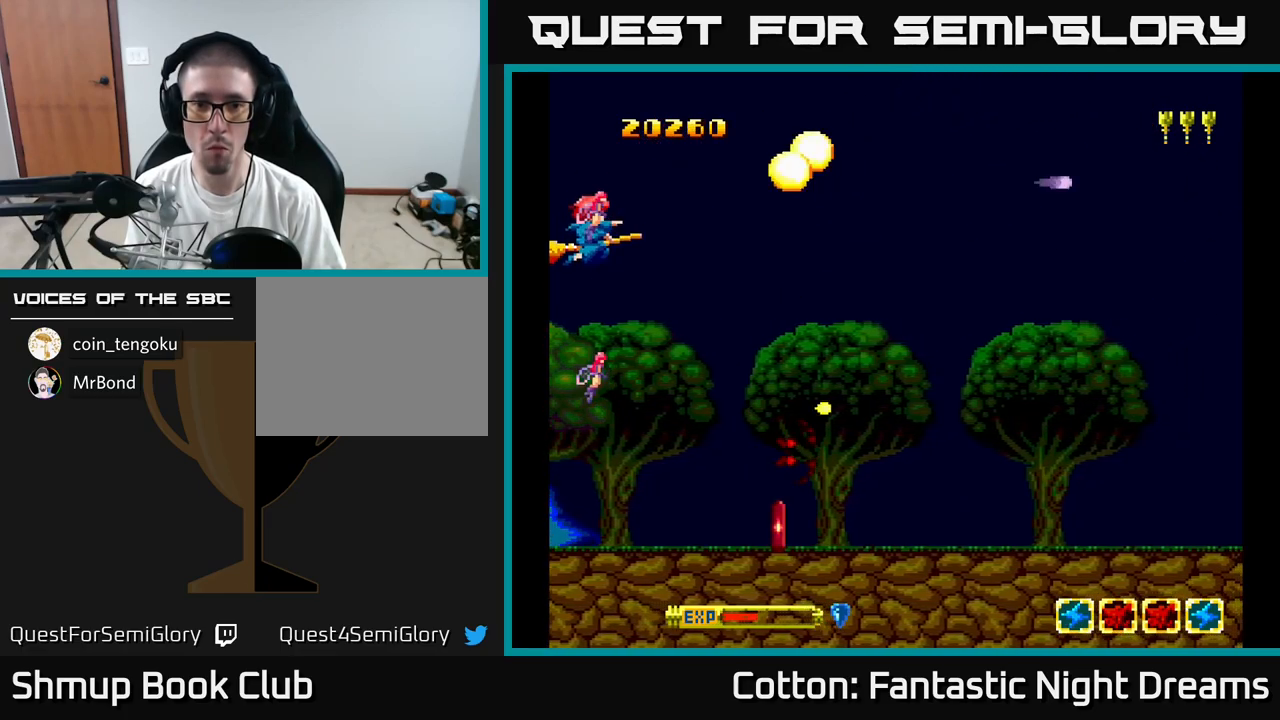
{"buttons": ["DPAD_DOWN", "DPAD_RIGHT"], "right_stick": "center", "events": [[67, "Y", "up"], [250, "DPAD_RIGHT", "down"]]}
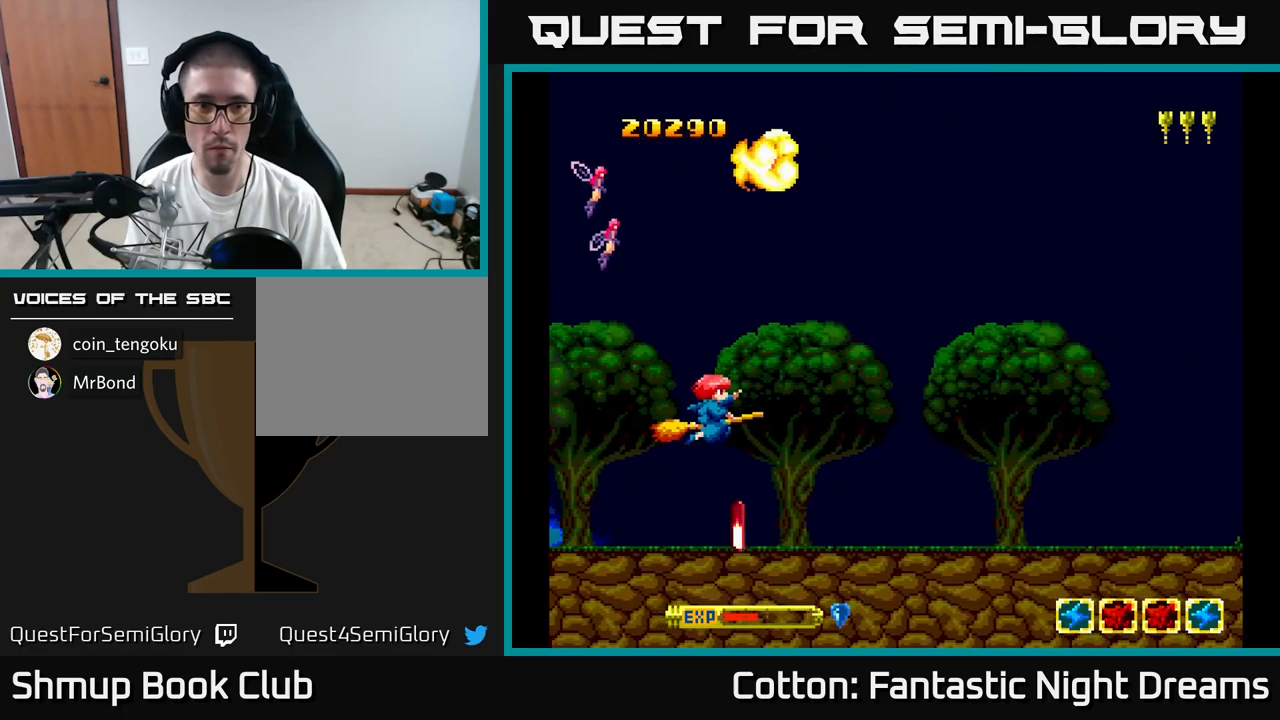
{"buttons": ["B", "Y", "DPAD_UP"], "right_stick": "center", "events": [[17, "DPAD_RIGHT", "up"], [300, "DPAD_RIGHT", "down"], [333, "DPAD_DOWN", "up"], [450, "DPAD_UP", "down"], [483, "B", "down"], [483, "Y", "down"], [500, "DPAD_RIGHT", "up"]]}
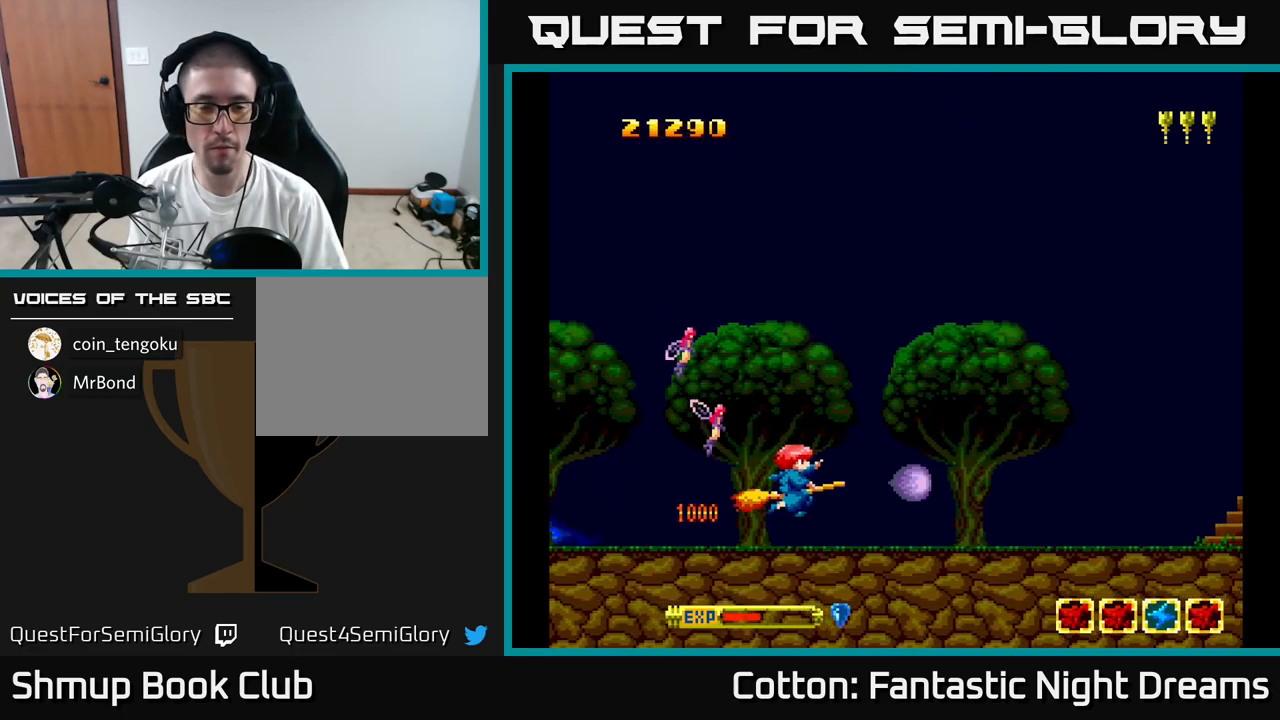
{"buttons": ["B", "Y", "DPAD_RIGHT"], "right_stick": "center", "events": [[417, "DPAD_UP", "up"], [467, "DPAD_RIGHT", "down"]]}
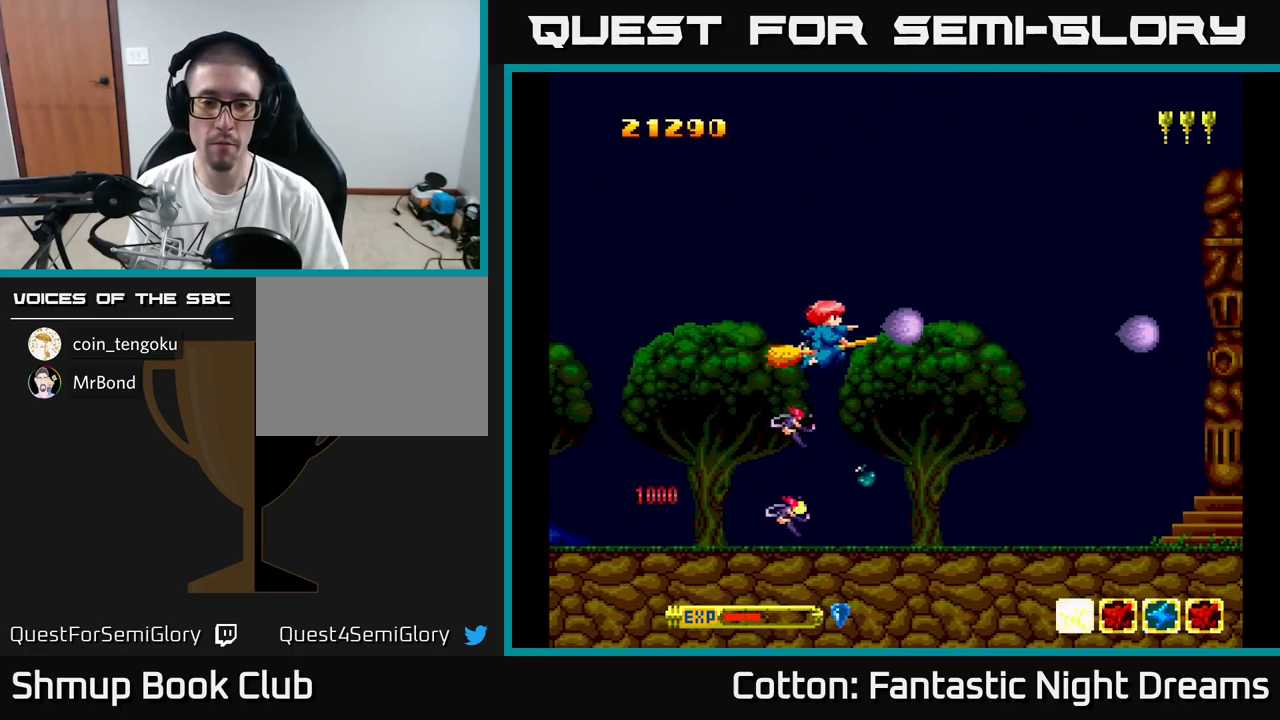
{"buttons": ["Y", "DPAD_LEFT"], "right_stick": "center", "events": [[83, "B", "up"], [200, "DPAD_RIGHT", "up"], [300, "DPAD_LEFT", "down"]]}
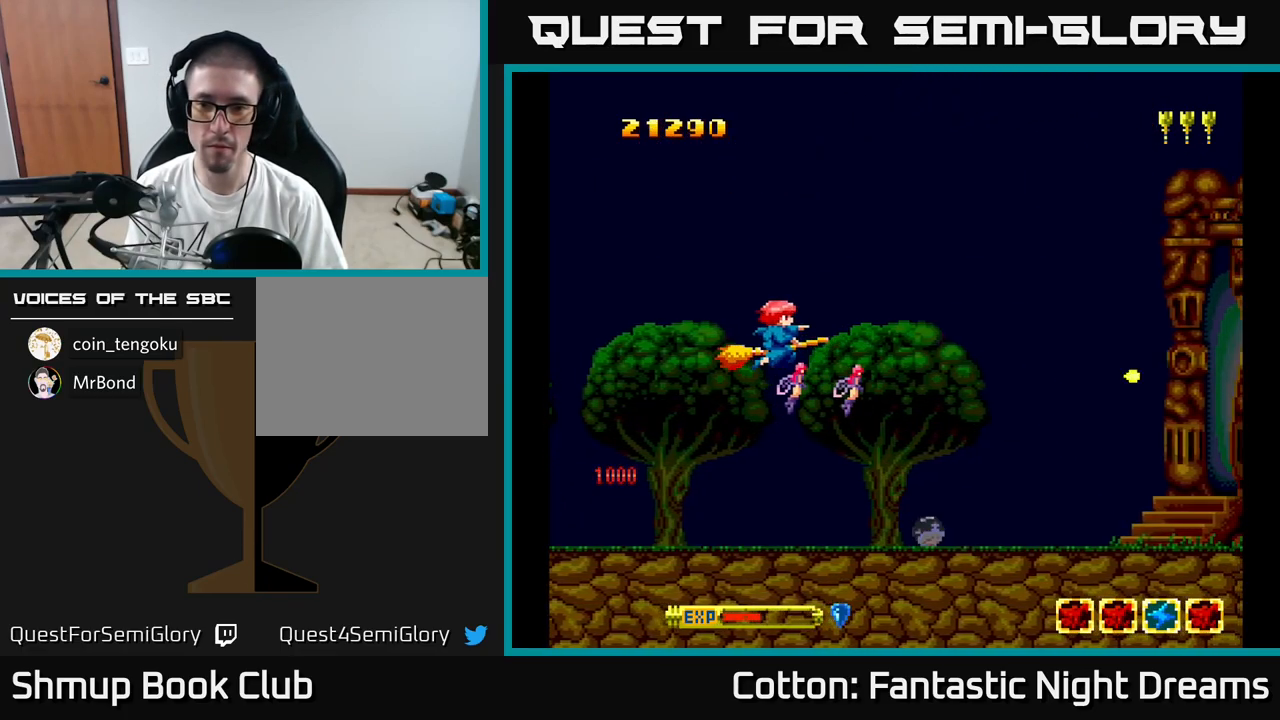
{"buttons": ["Y", "DPAD_UP"], "right_stick": "center", "events": [[217, "DPAD_LEFT", "up"], [233, "DPAD_RIGHT", "down"], [250, "Y", "up"], [400, "DPAD_UP", "down"], [467, "DPAD_RIGHT", "up"], [500, "Y", "down"]]}
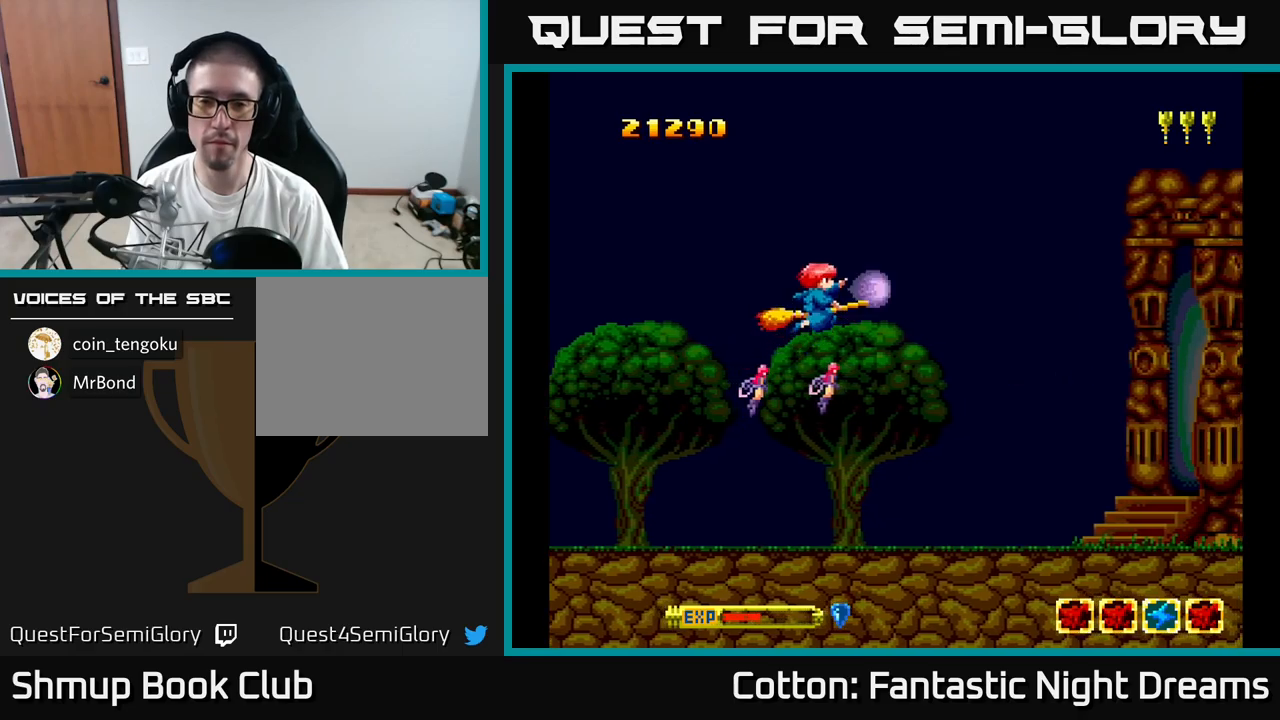
{"buttons": ["Y"], "right_stick": "center", "events": [[184, "DPAD_UP", "up"]]}
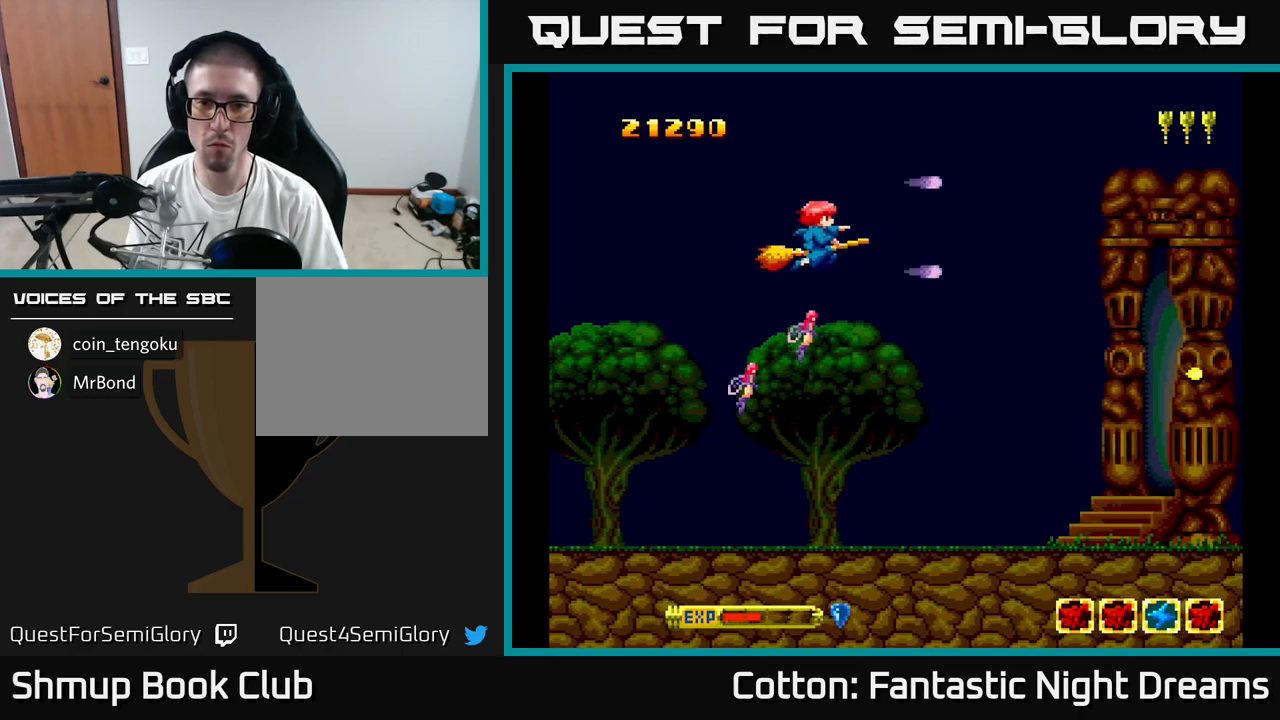
{"buttons": ["Y"], "right_stick": "center", "events": [[50, "DPAD_LEFT", "down"], [250, "DPAD_LEFT", "up"]]}
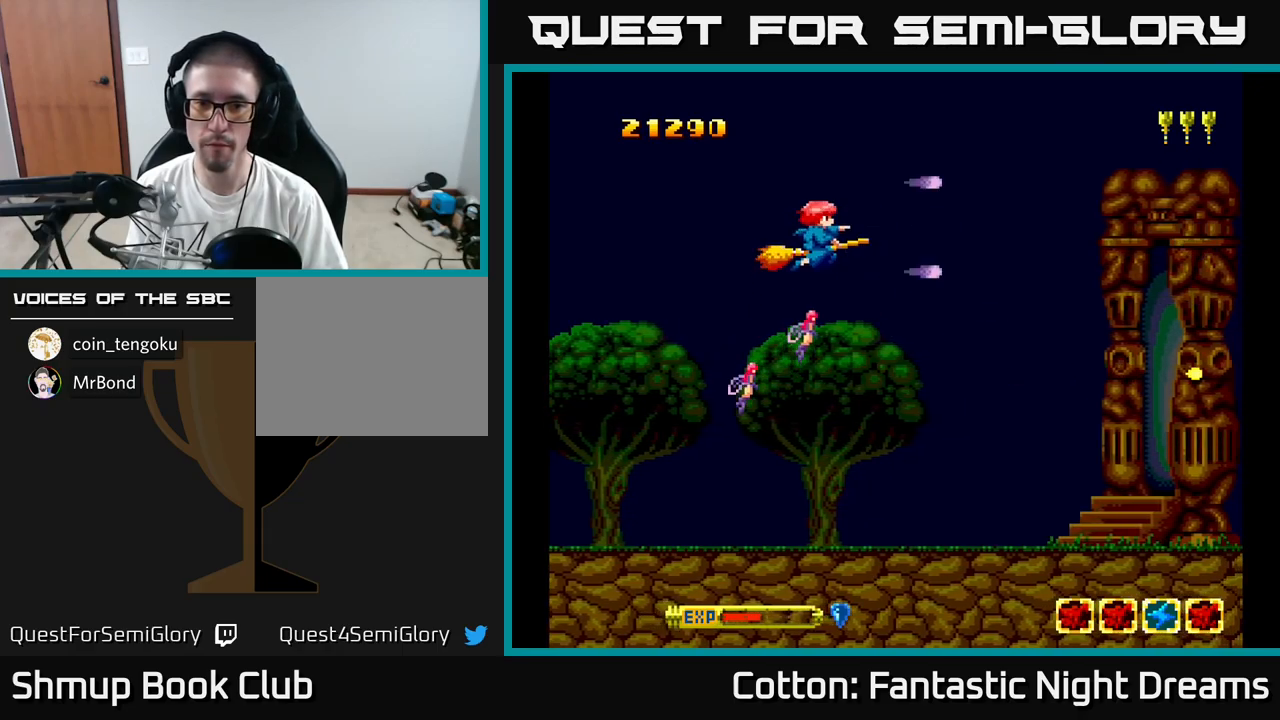
{"buttons": ["Y"], "right_stick": "center", "events": [[134, "Y", "up"], [334, "DPAD_LEFT", "down"], [384, "Y", "down"], [450, "DPAD_LEFT", "up"]]}
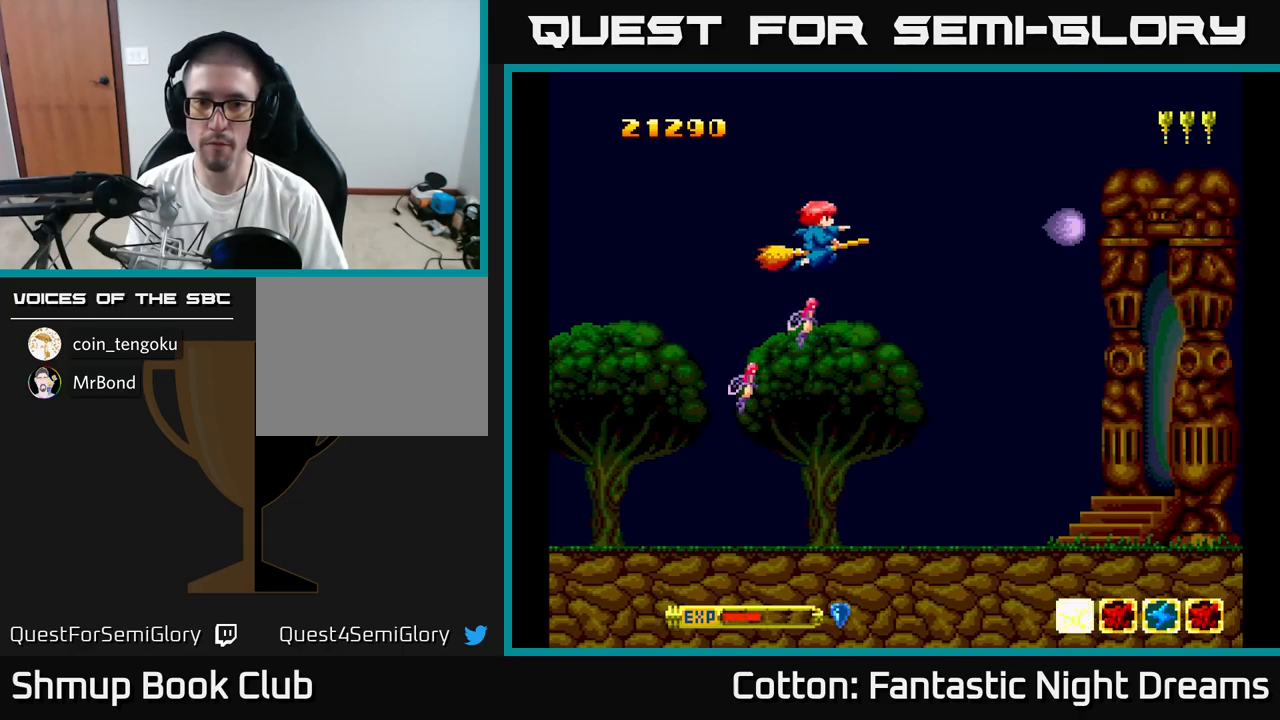
{"buttons": ["DPAD_LEFT"], "right_stick": "center", "events": [[217, "Y", "up"], [400, "DPAD_LEFT", "down"]]}
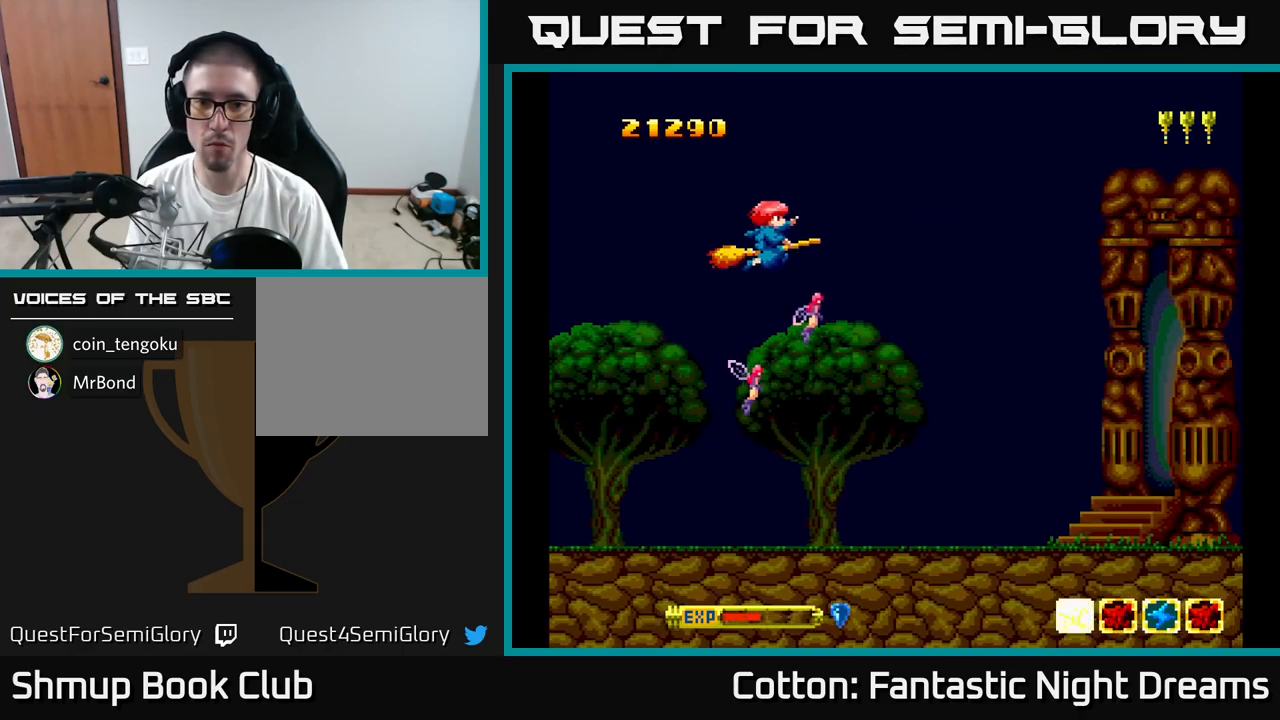
{"buttons": [], "right_stick": "center", "events": [[50, "DPAD_LEFT", "up"], [100, "DPAD_RIGHT", "down"], [467, "DPAD_RIGHT", "up"]]}
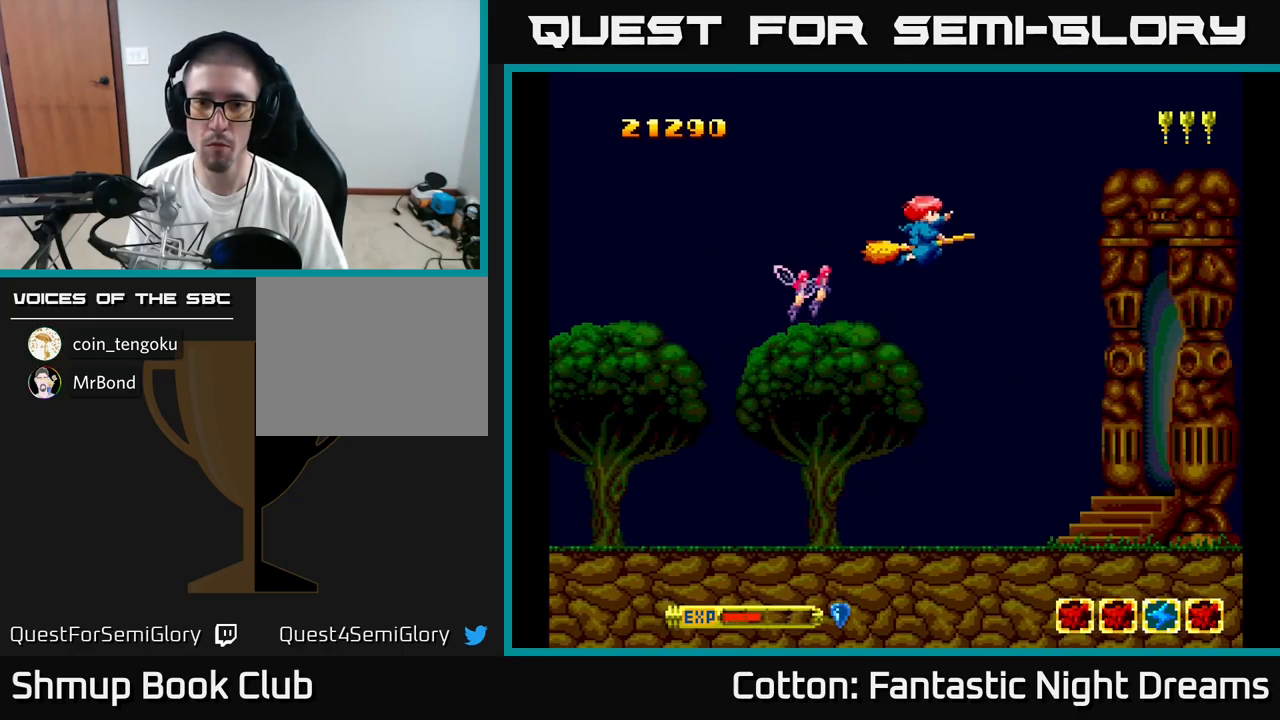
{"buttons": ["Y"], "right_stick": "center", "events": [[17, "DPAD_LEFT", "down"], [17, "DPAD_UP", "down"], [50, "DPAD_UP", "up"], [50, "Y", "down"], [134, "DPAD_LEFT", "up"]]}
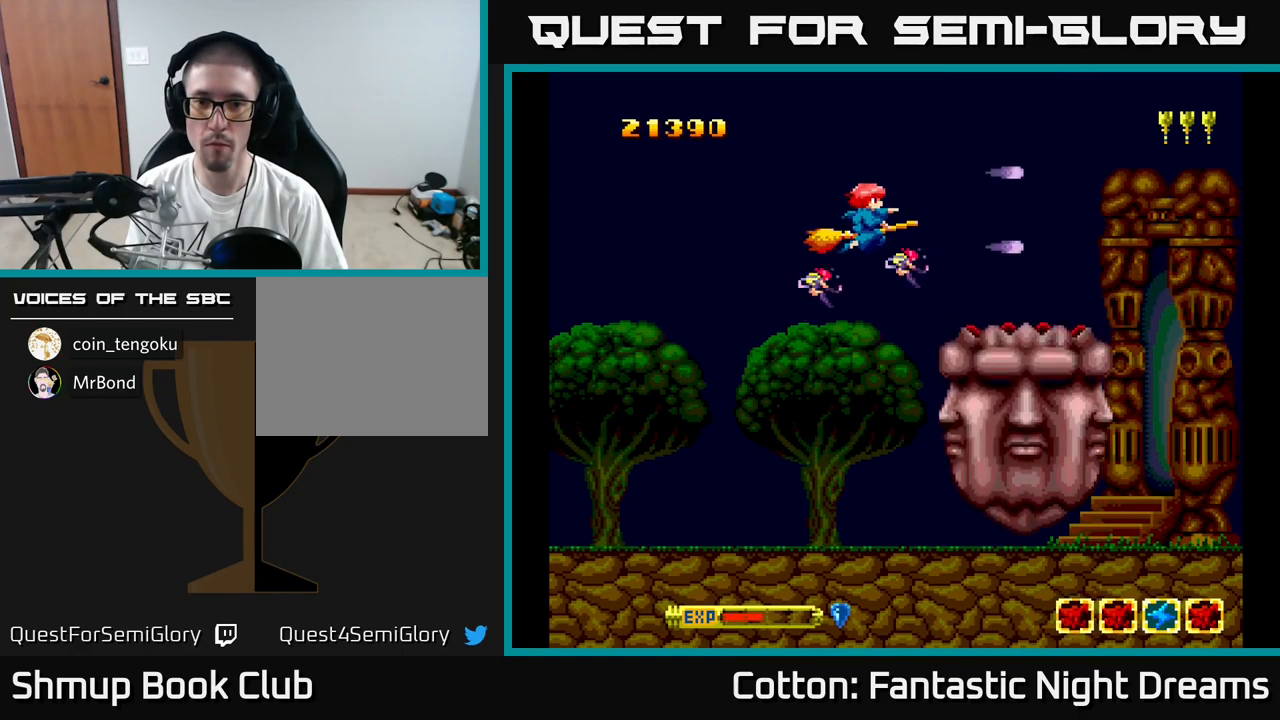
{"buttons": ["B", "Y", "DPAD_UP"], "right_stick": "center", "events": [[67, "DPAD_DOWN", "down"], [317, "DPAD_DOWN", "up"], [450, "B", "down"], [467, "DPAD_UP", "down"]]}
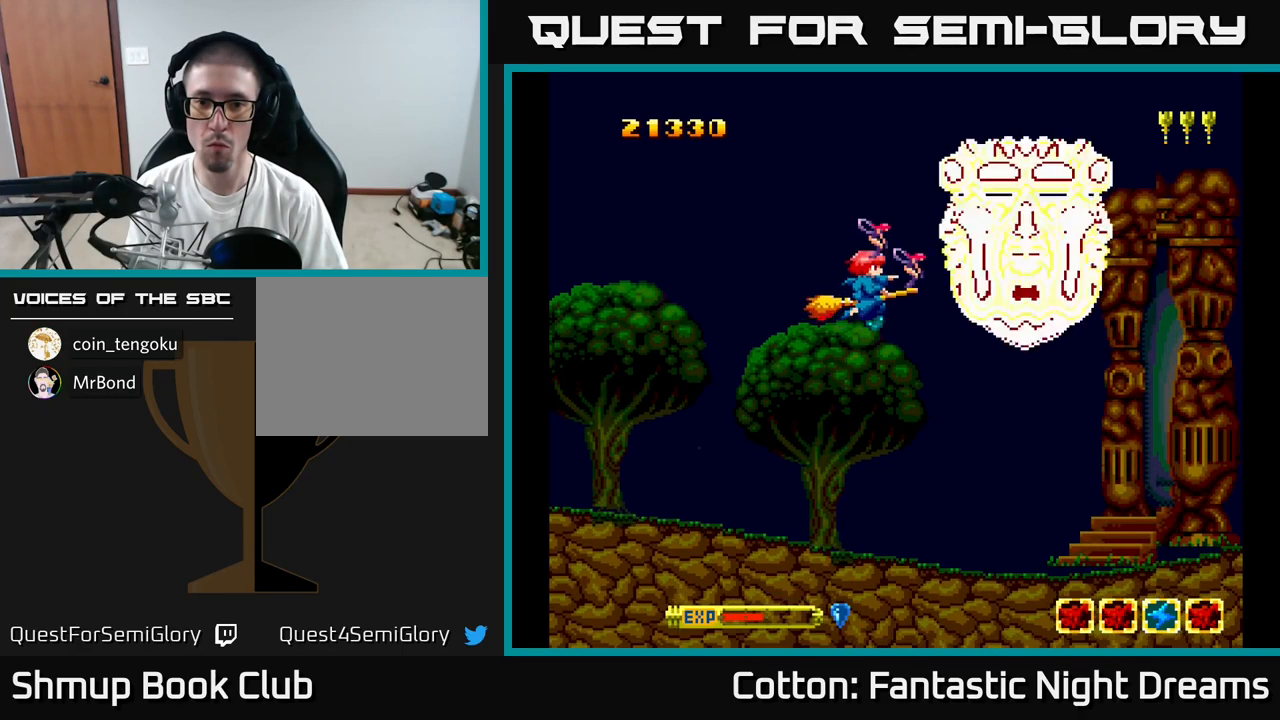
{"buttons": ["B", "Y"], "right_stick": "center", "events": [[34, "B", "up"], [100, "B", "down"], [184, "DPAD_UP", "up"]]}
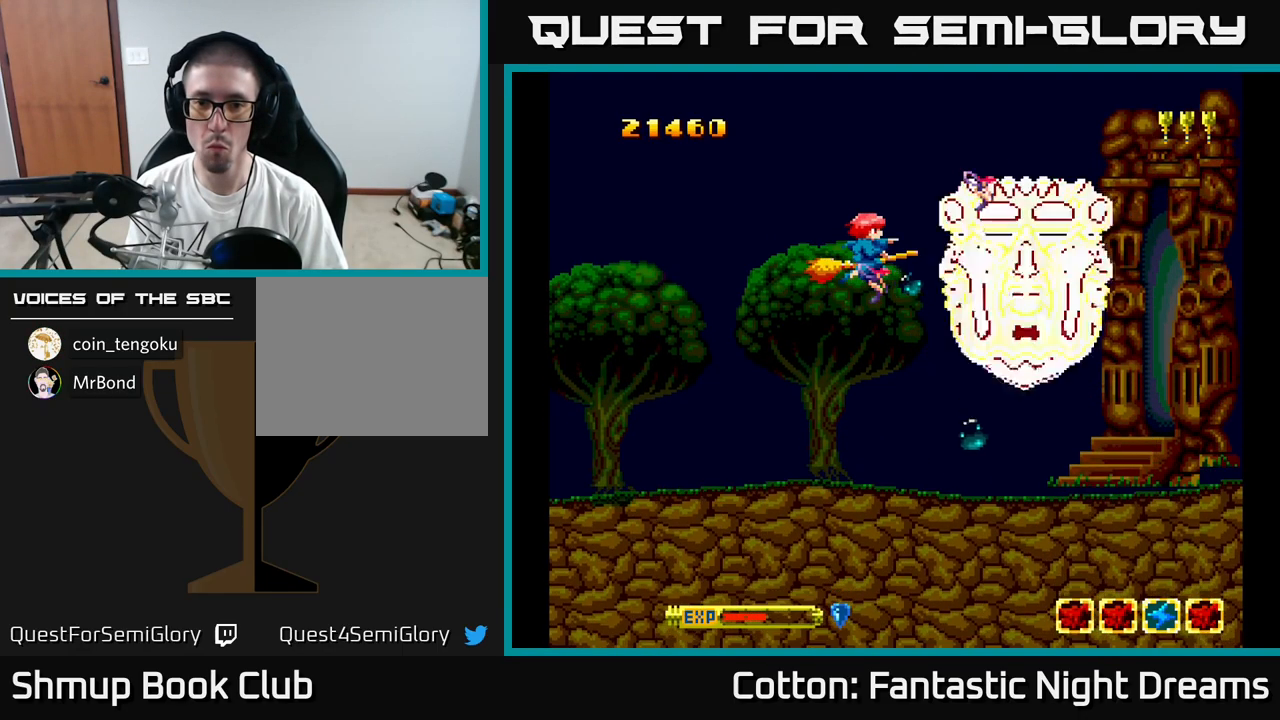
{"buttons": ["B", "Y"], "right_stick": "center", "events": []}
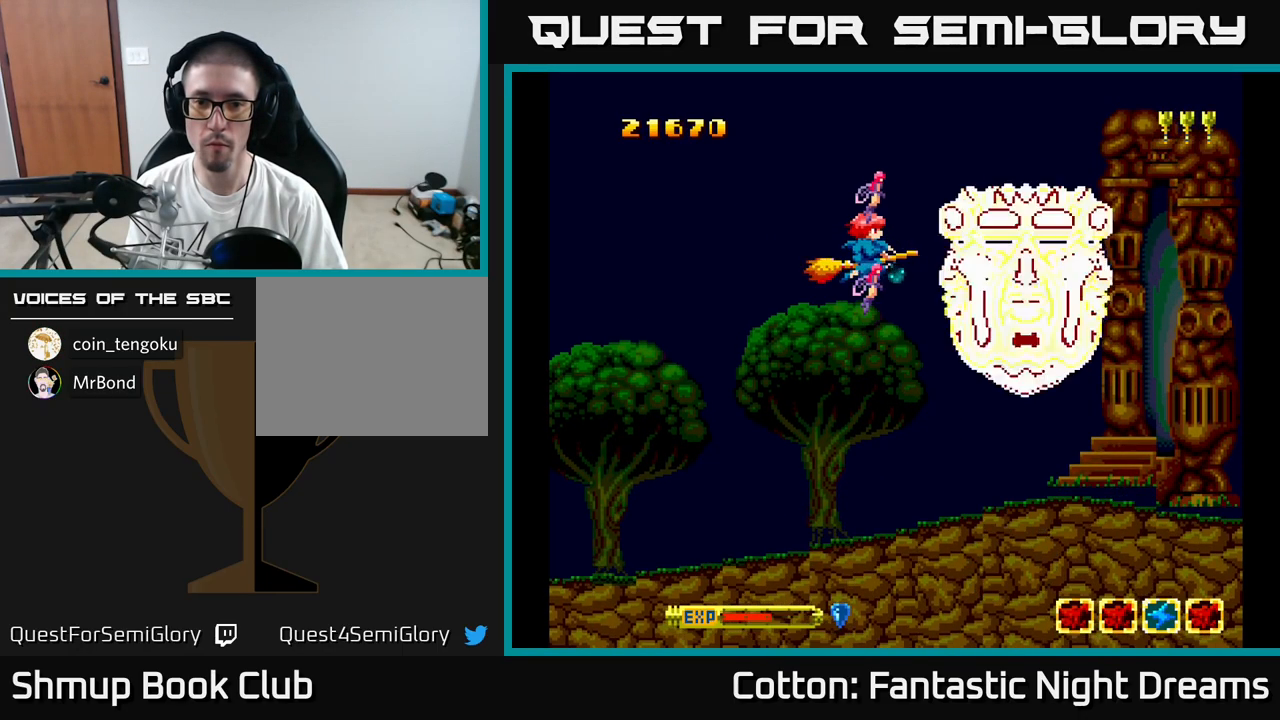
{"buttons": ["B", "Y"], "right_stick": "center", "events": []}
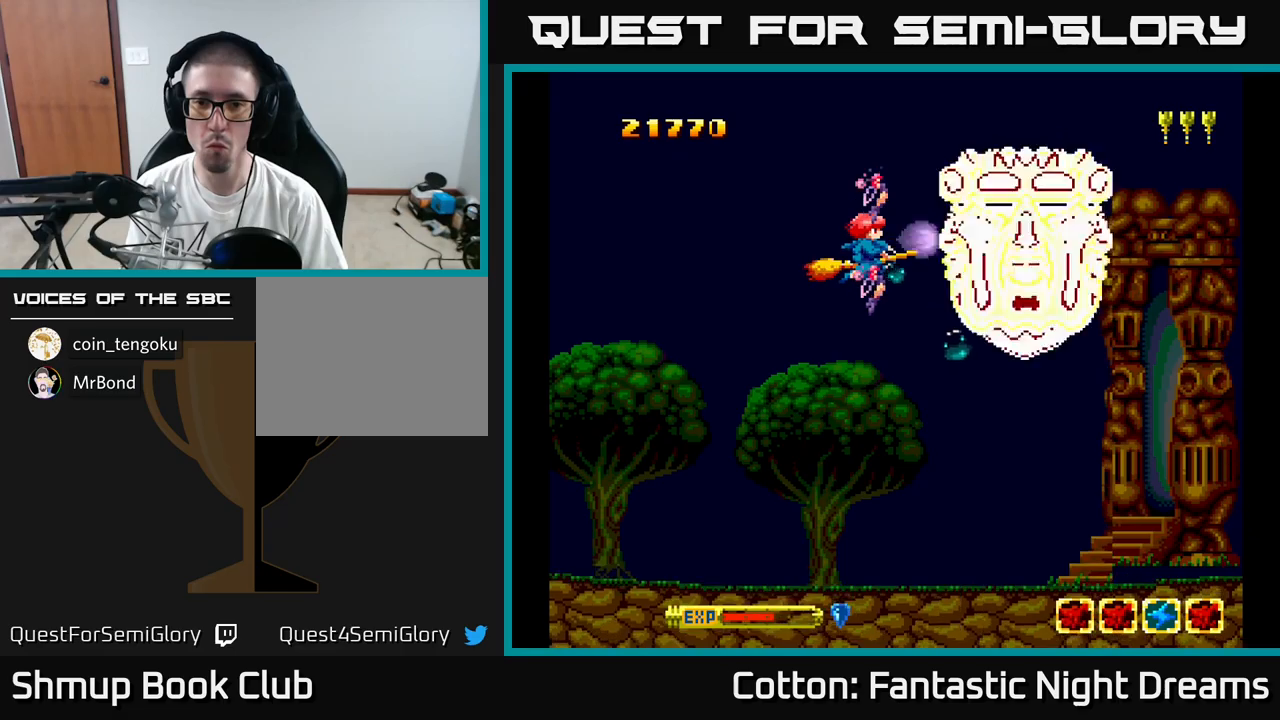
{"buttons": ["B", "Y"], "right_stick": "center", "events": []}
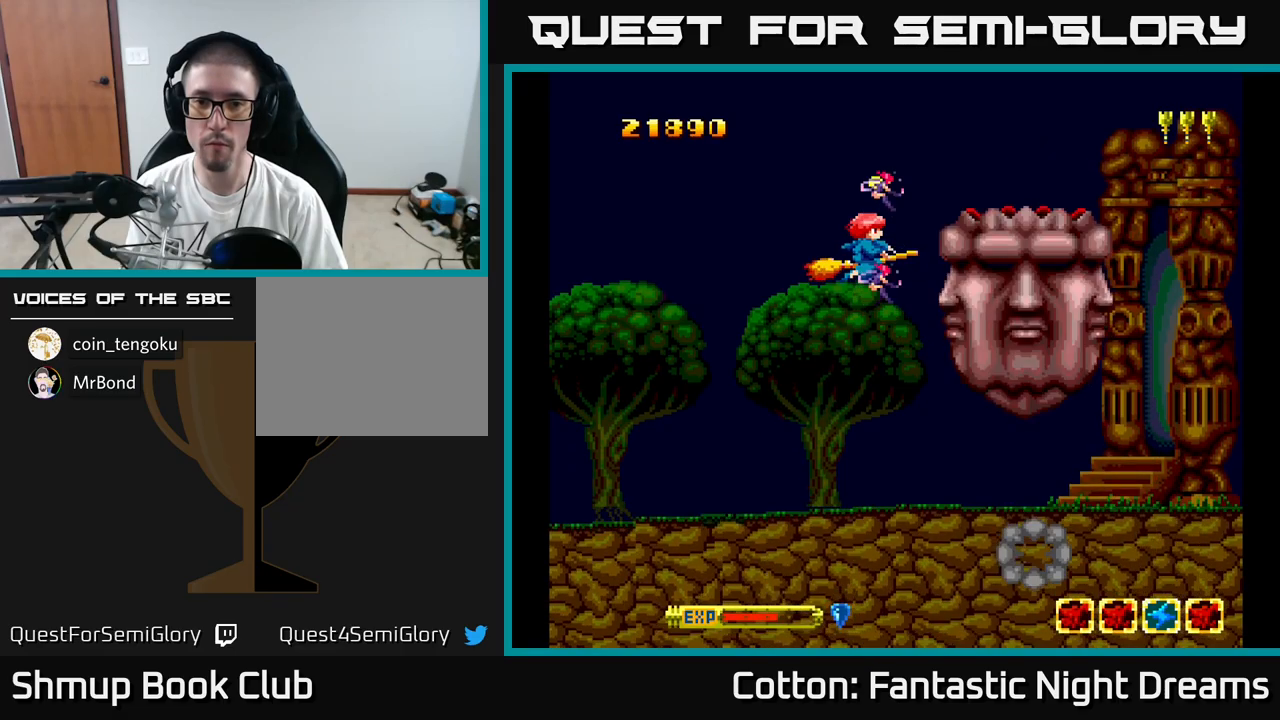
{"buttons": ["B", "Y"], "right_stick": "center", "events": []}
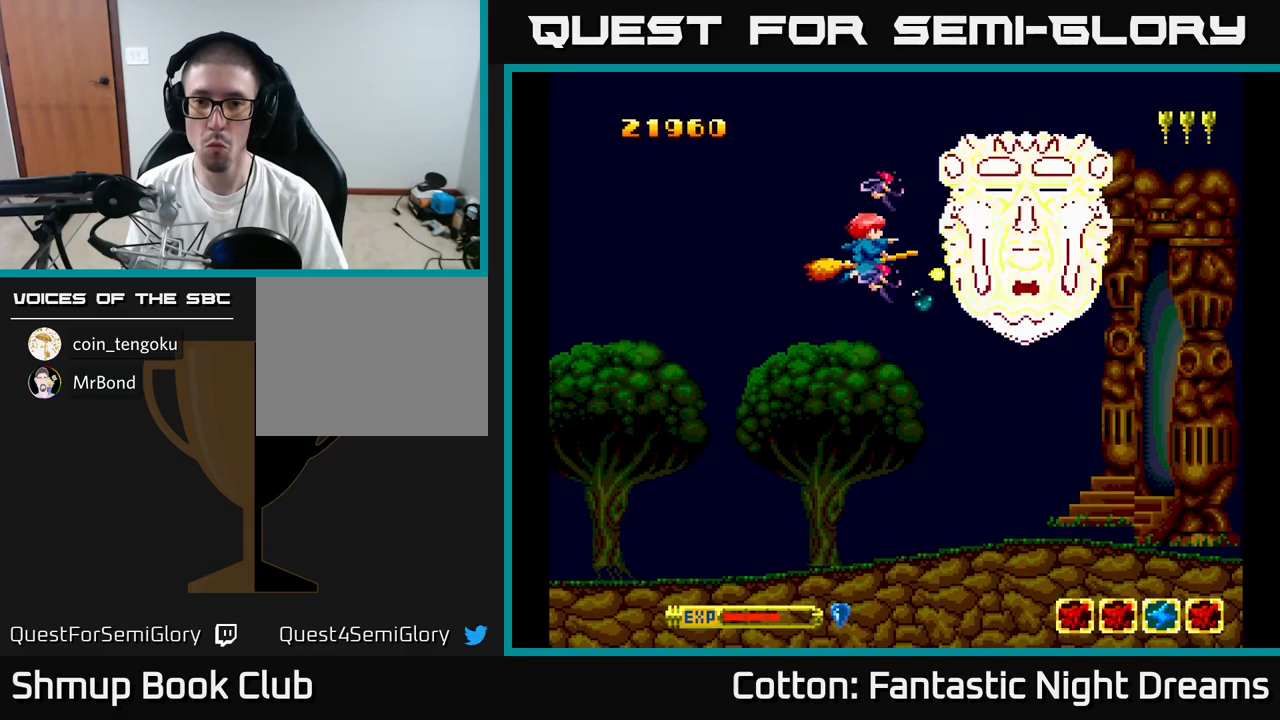
{"buttons": ["B", "Y"], "right_stick": "center", "events": []}
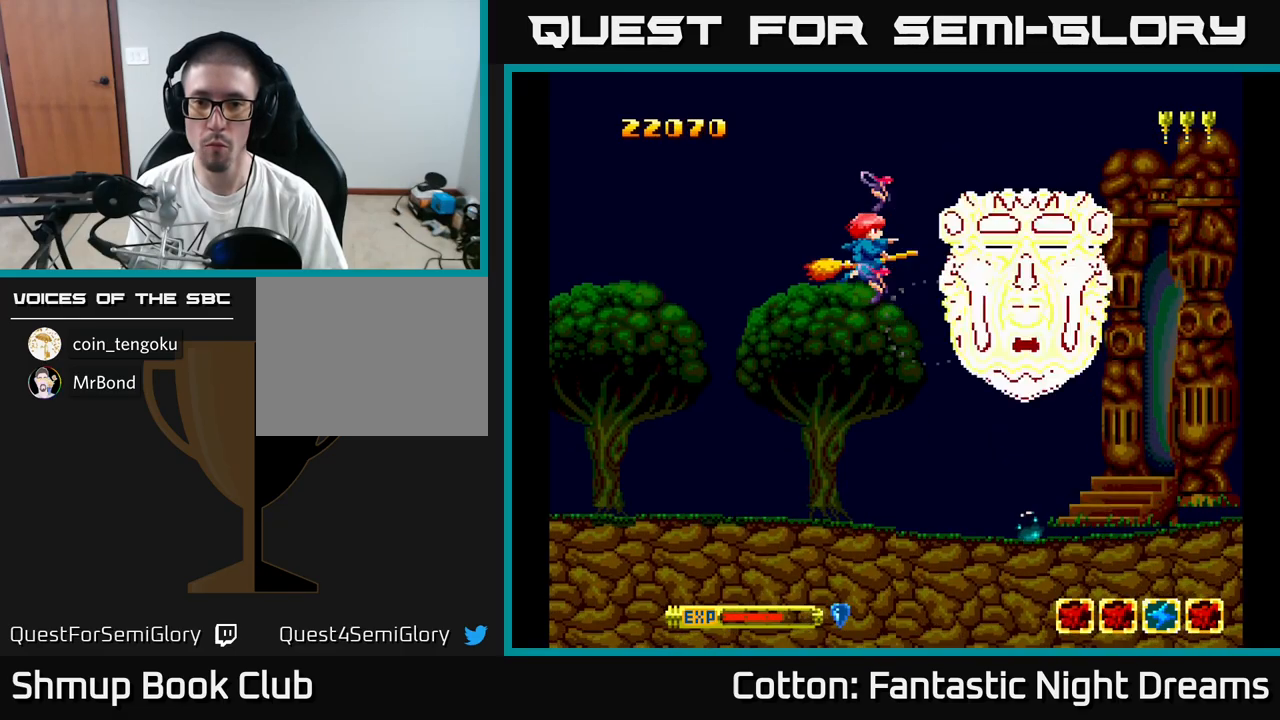
{"buttons": ["B", "Y"], "right_stick": "center", "events": []}
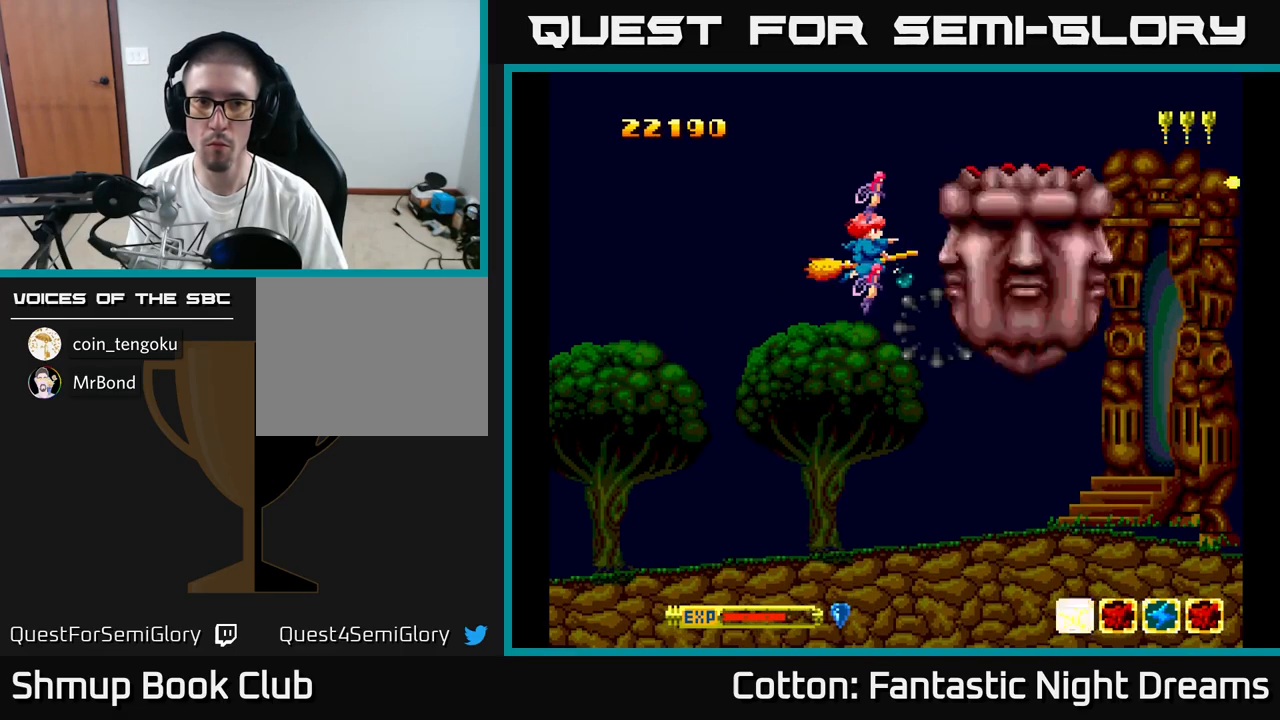
{"buttons": ["B", "Y"], "right_stick": "center", "events": []}
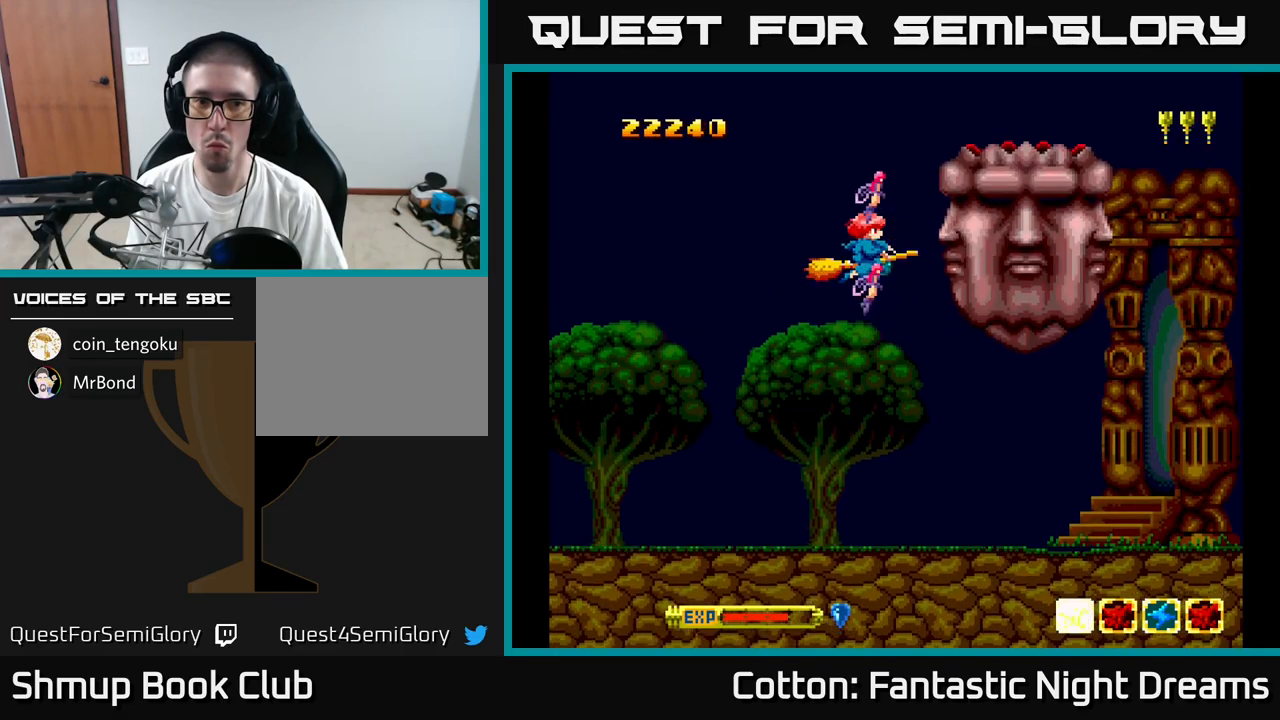
{"buttons": ["B", "Y"], "right_stick": "center", "events": []}
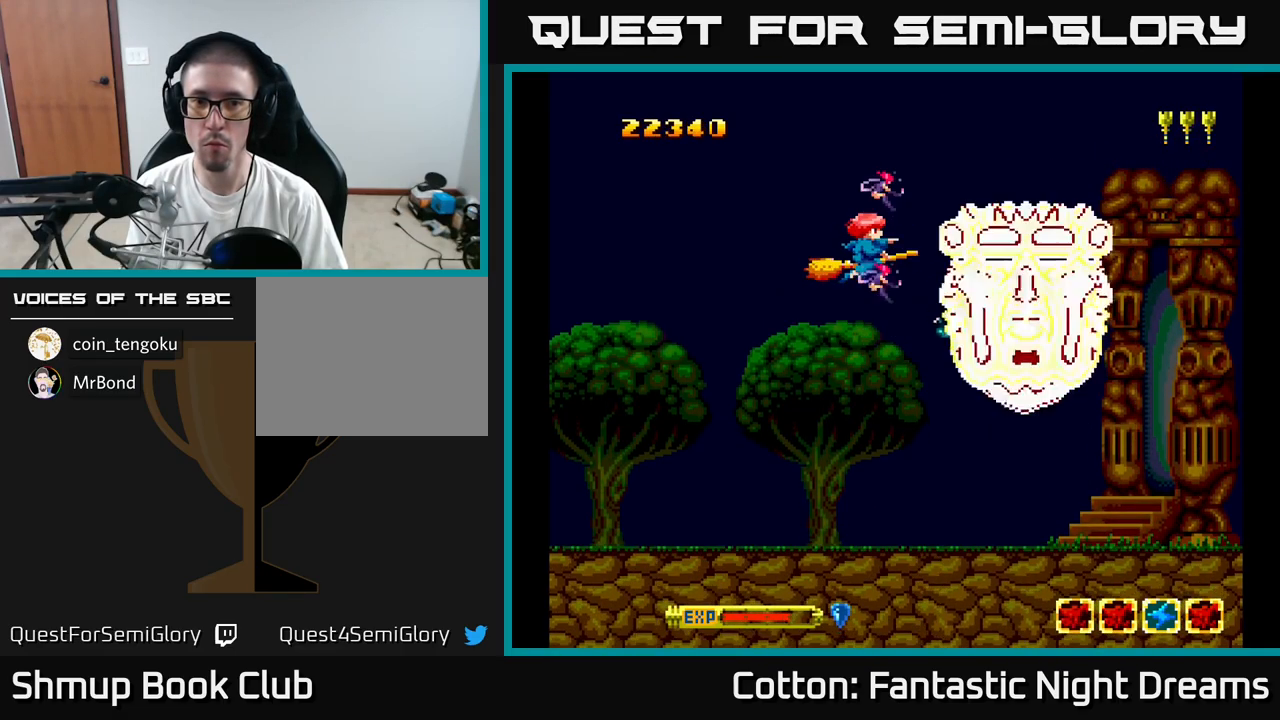
{"buttons": ["B", "Y"], "right_stick": "center", "events": []}
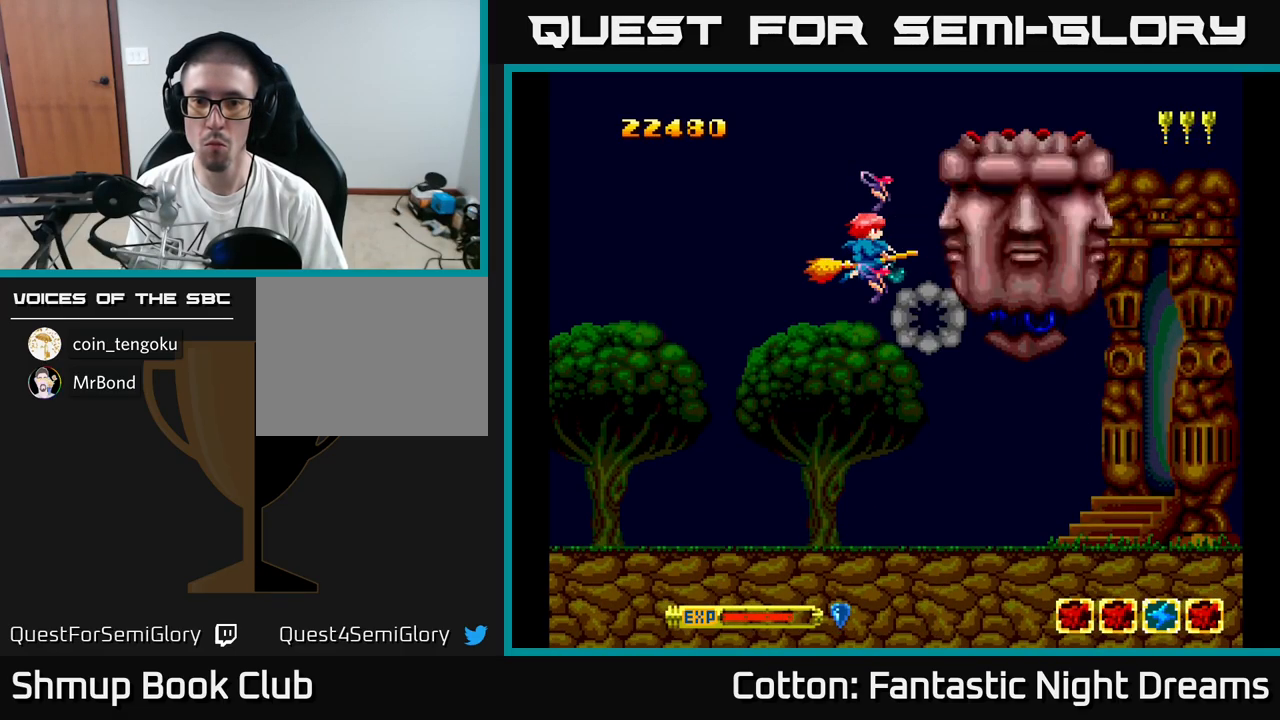
{"buttons": ["B", "Y"], "right_stick": "center", "events": []}
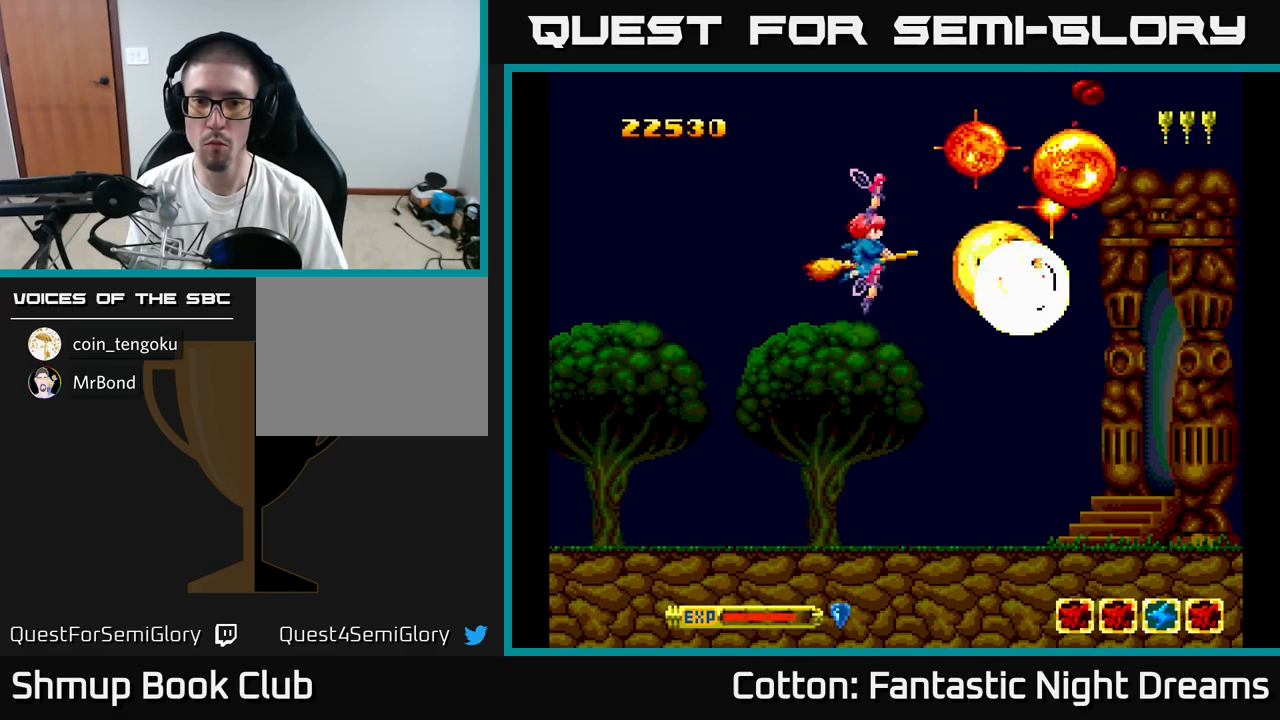
{"buttons": ["Y", "DPAD_DOWN"], "right_stick": "center", "events": [[133, "B", "up"], [266, "DPAD_DOWN", "down"]]}
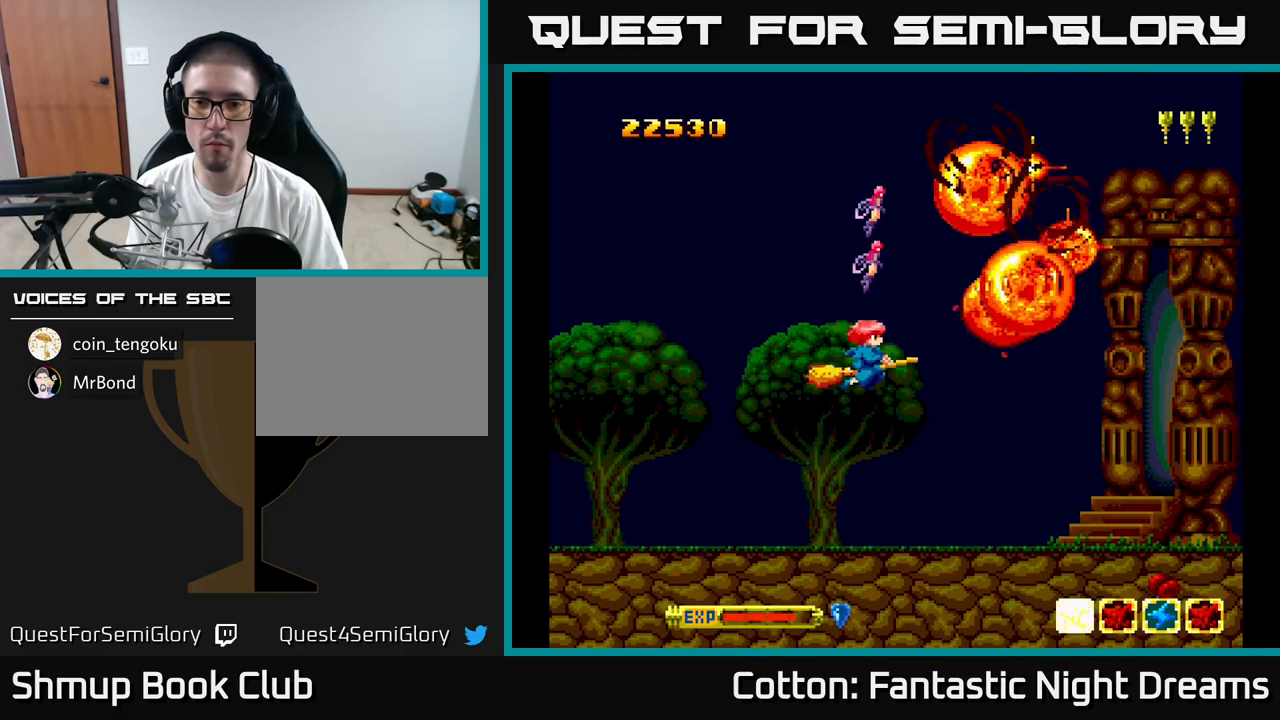
{"buttons": [], "right_stick": "center", "events": [[150, "Y", "up"], [166, "DPAD_DOWN", "up"], [233, "DPAD_UP", "down"], [450, "DPAD_UP", "up"]]}